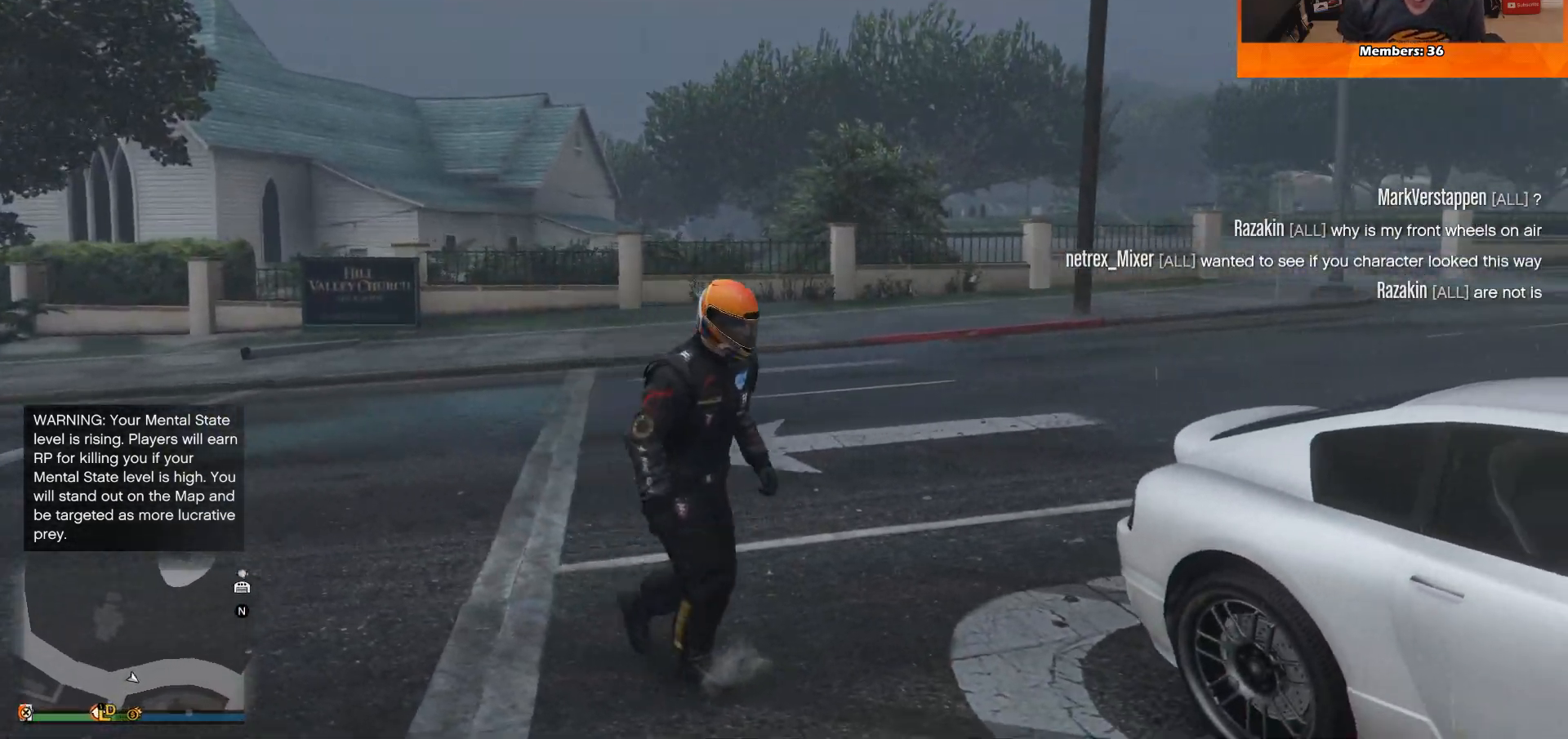
Gameplay with a controller (Xbox layout); each line is a JSON object with the inputs held at the frame after it. "events" lists button and stick changes between this image and that frame as [ms after this image, input, new state], when the widget could be followed in between.
{"buttons": [], "left_stick": "center", "right_stick": "center", "events": []}
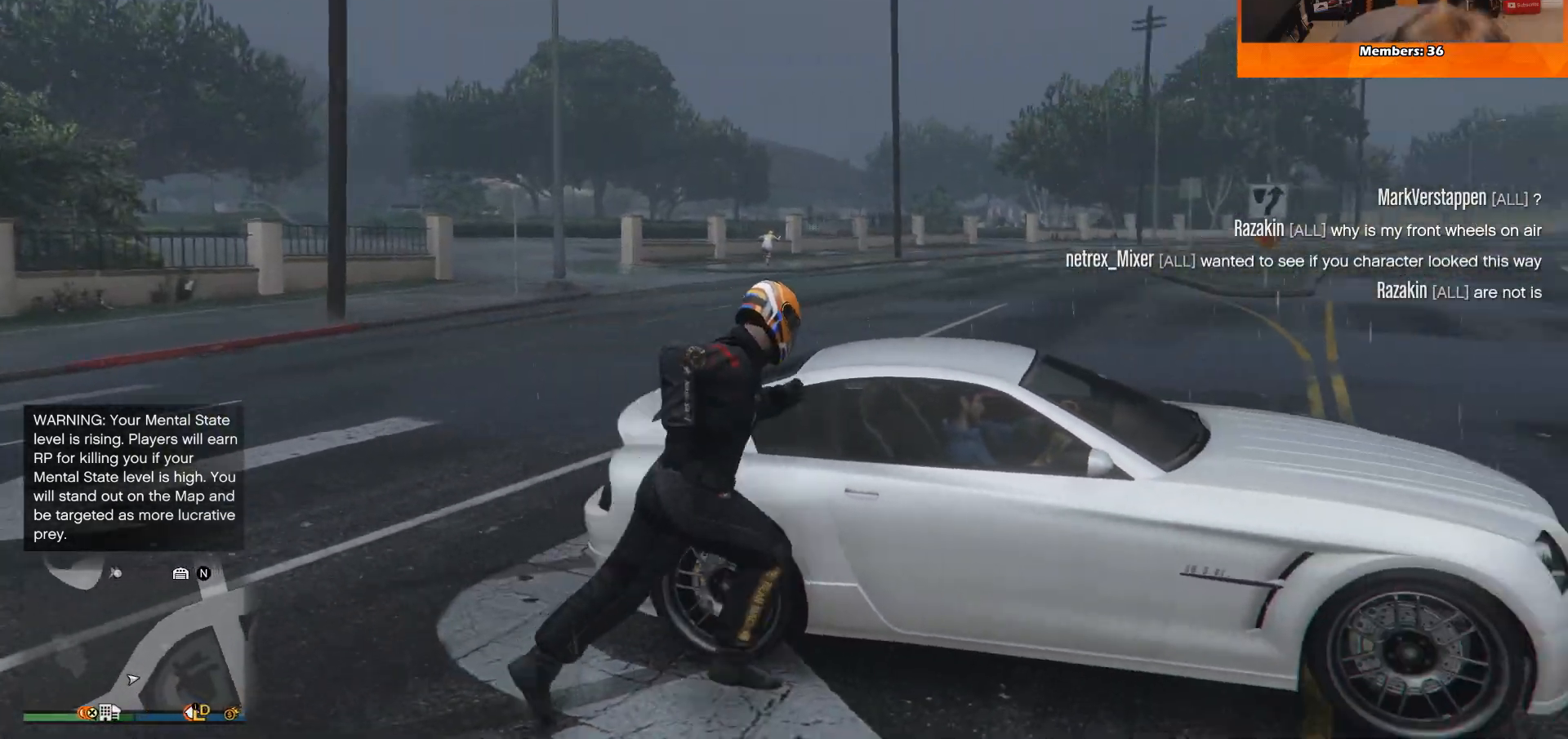
{"buttons": [], "left_stick": "center", "right_stick": "center", "events": []}
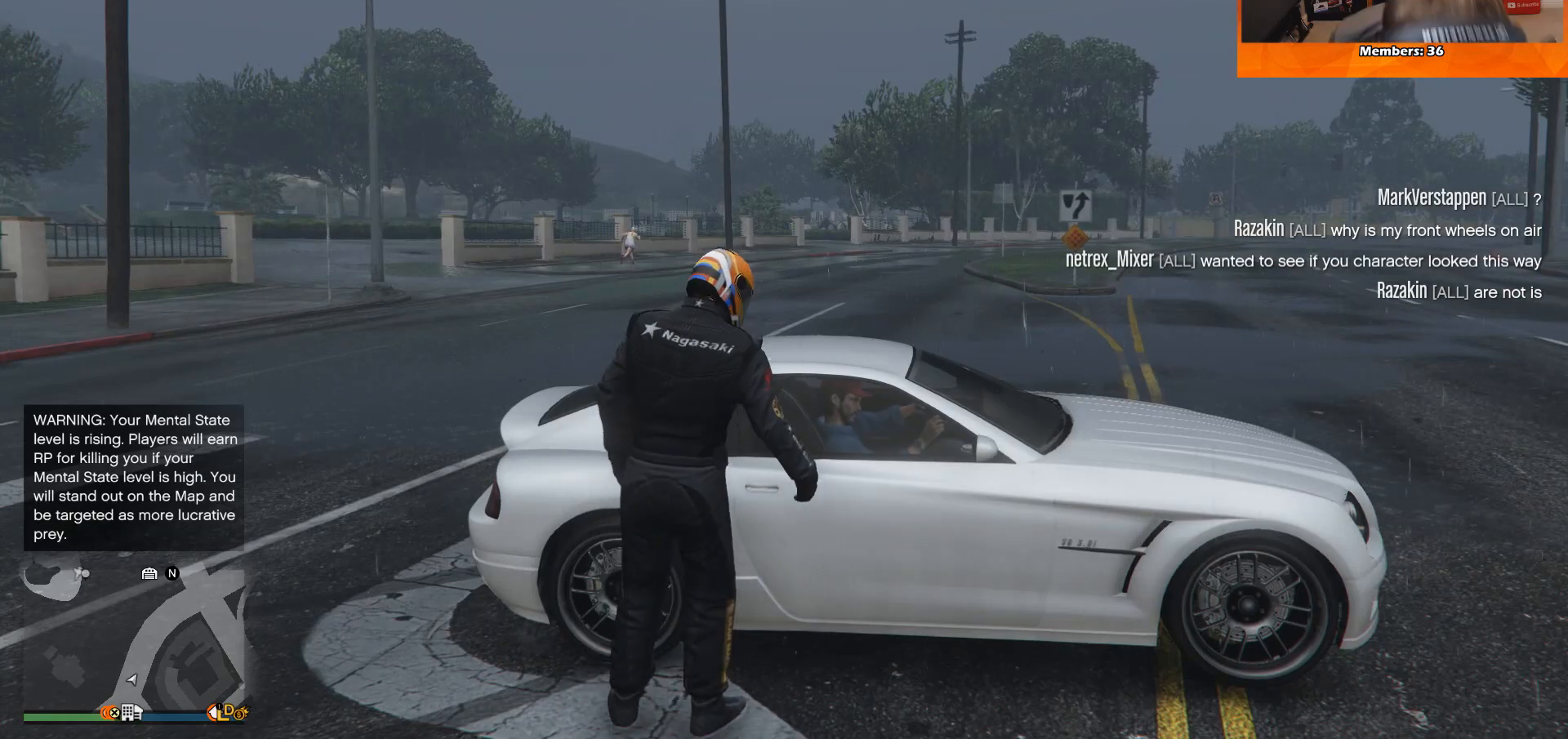
{"buttons": [], "left_stick": "center", "right_stick": "left", "events": [[383, "right_stick", "left"]]}
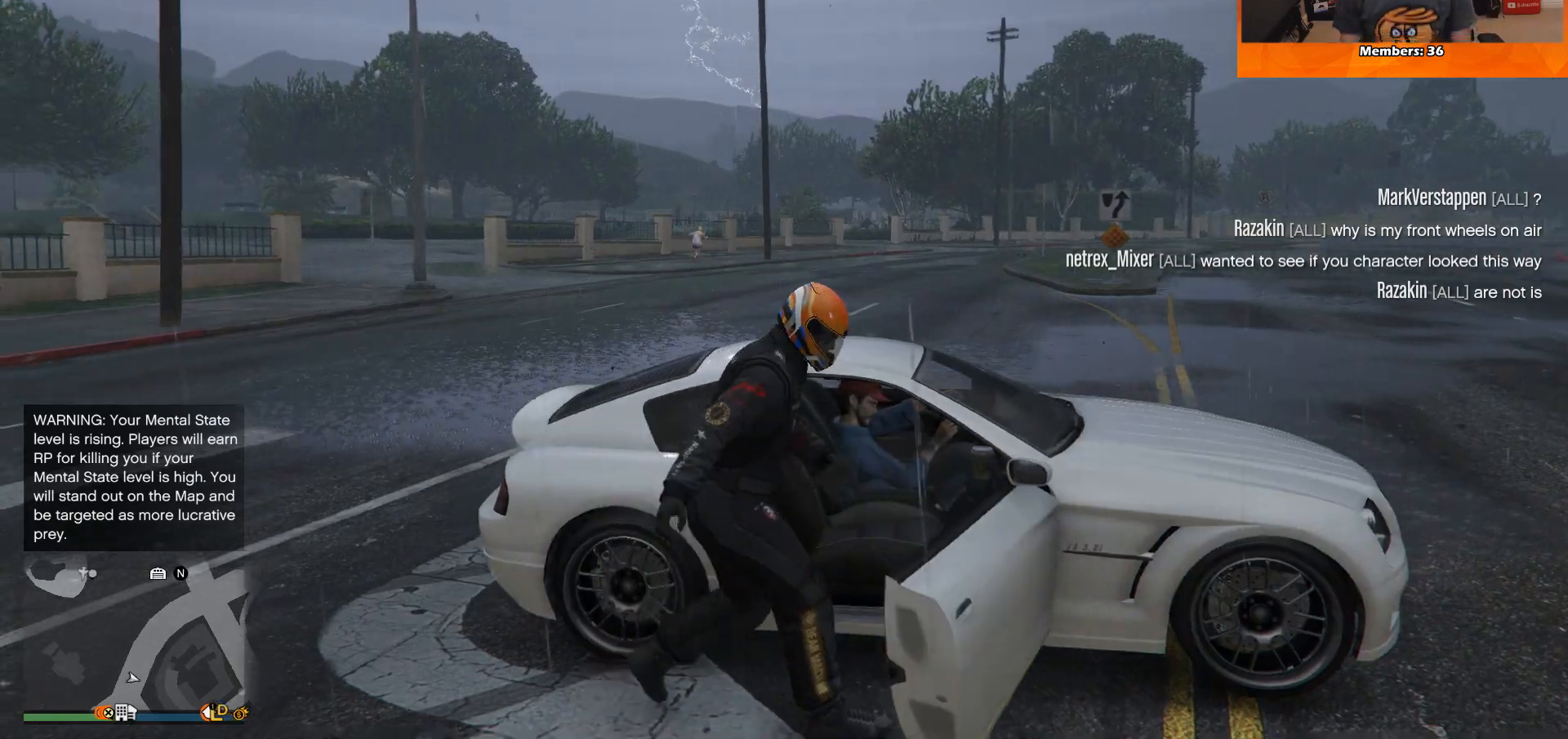
{"buttons": [], "left_stick": "center", "right_stick": "left", "events": []}
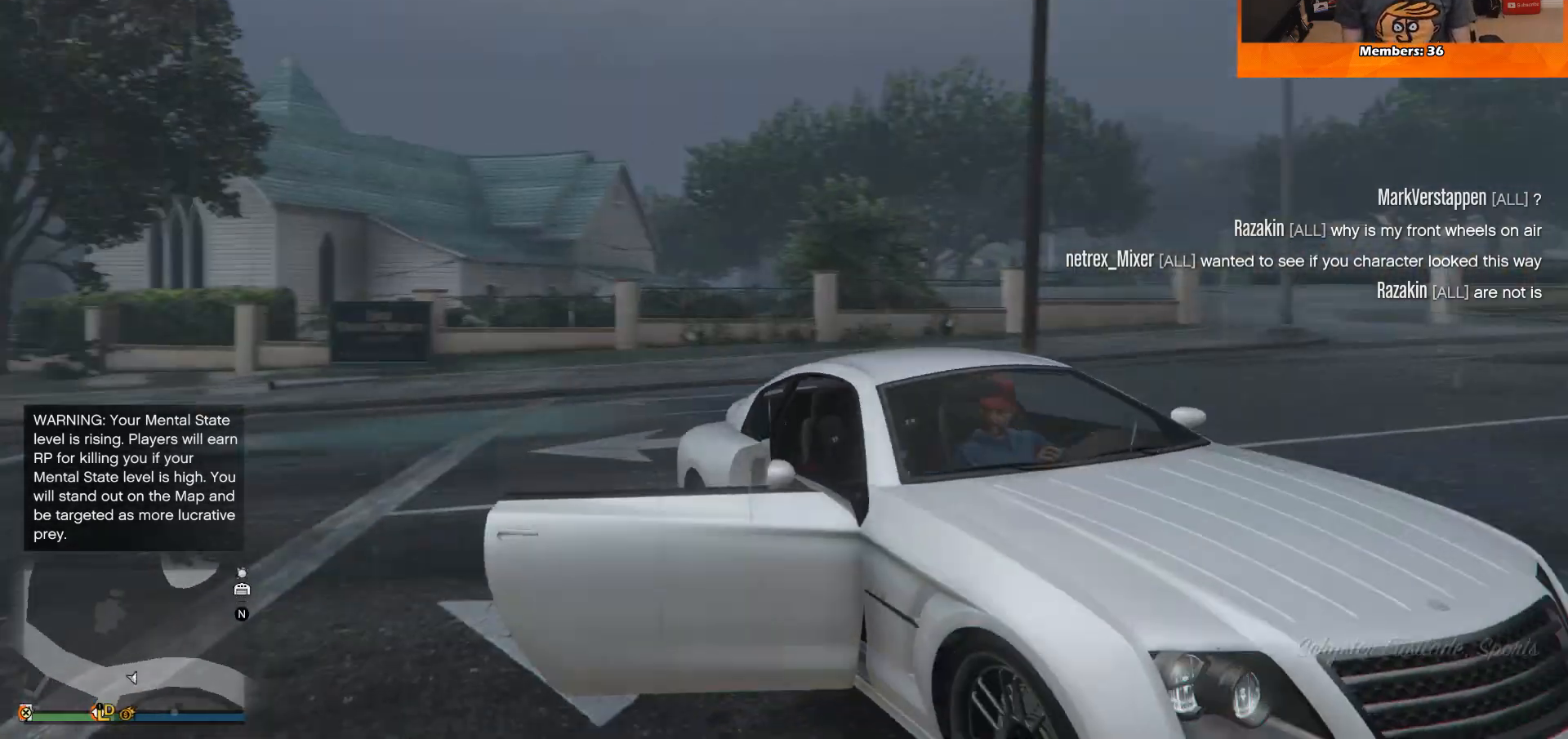
{"buttons": [], "left_stick": "center", "right_stick": "center", "events": [[317, "right_stick", "center"]]}
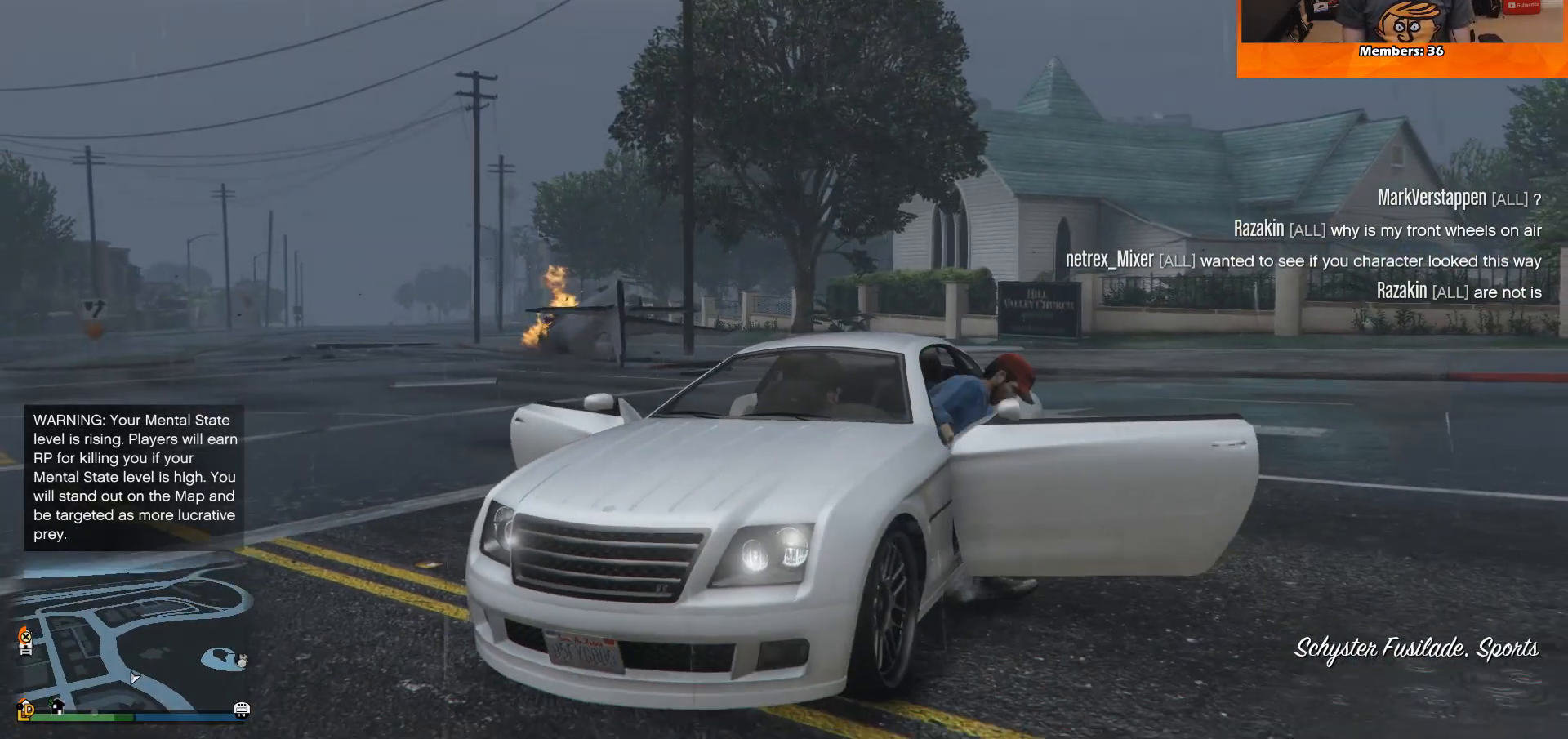
{"buttons": [], "left_stick": "center", "right_stick": "down-left", "events": [[367, "right_stick", "down-left"]]}
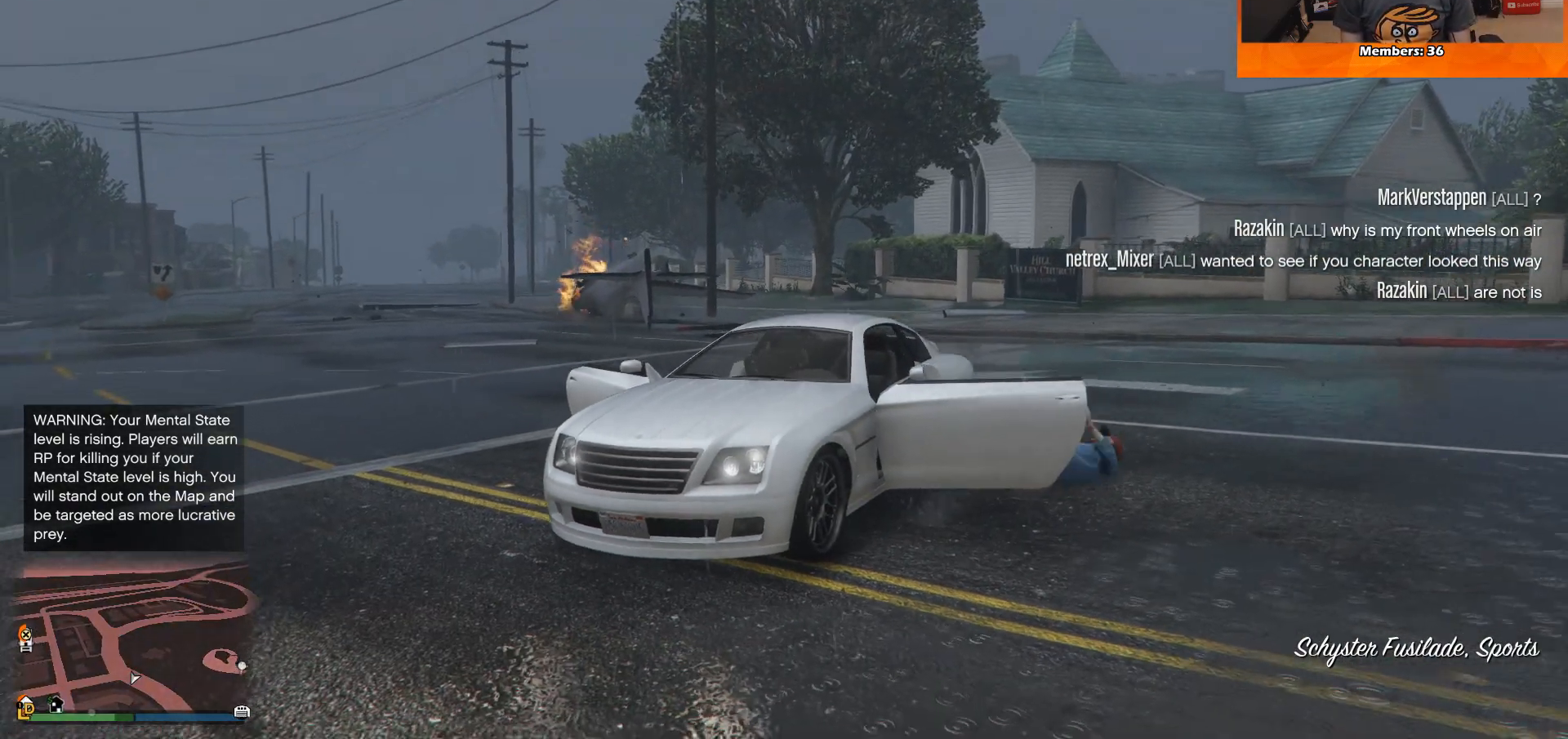
{"buttons": [], "left_stick": "center", "right_stick": "center", "events": [[100, "right_stick", "center"]]}
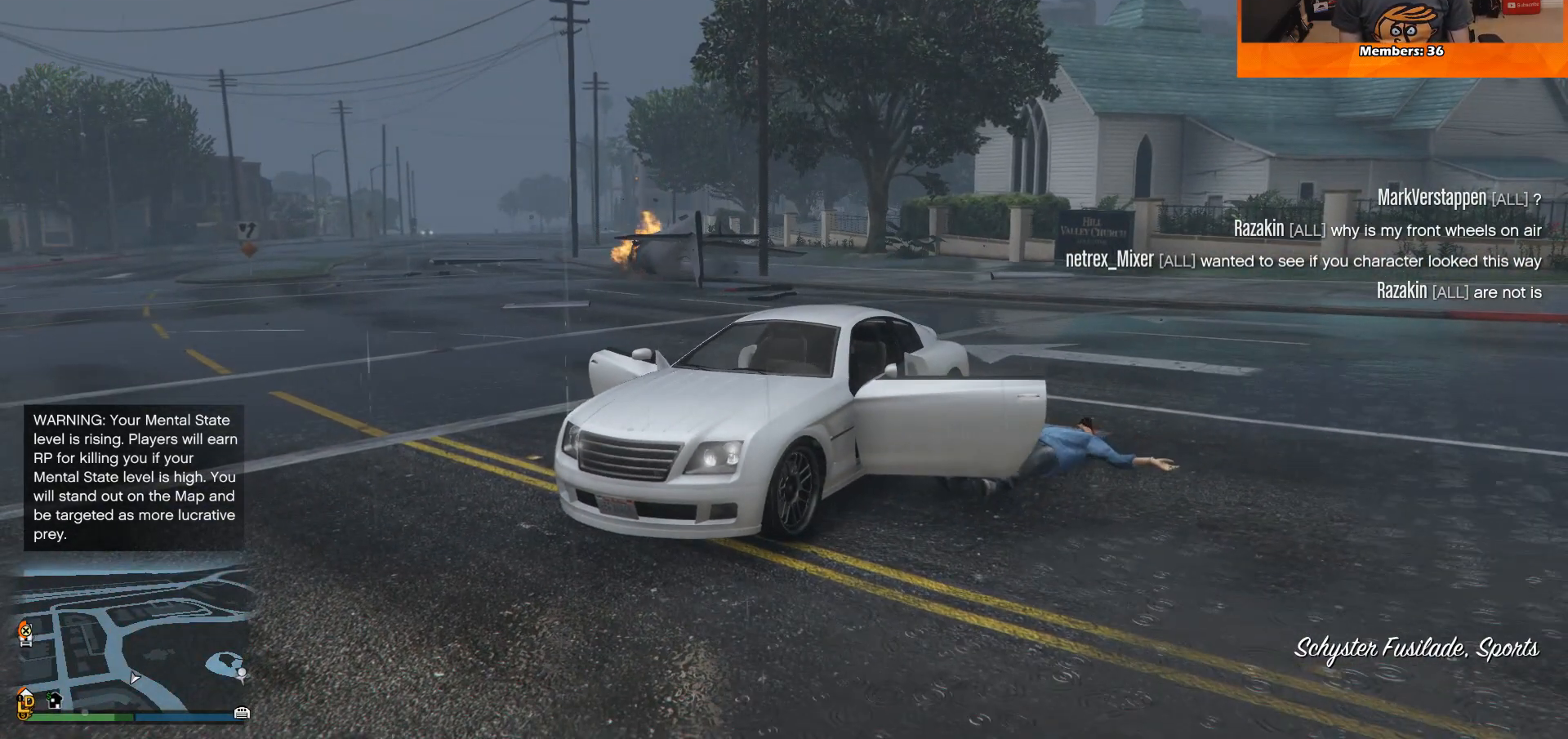
{"buttons": ["R2"], "left_stick": "right", "right_stick": "center", "events": [[201, "left_stick", "right"], [467, "R2", "down"]]}
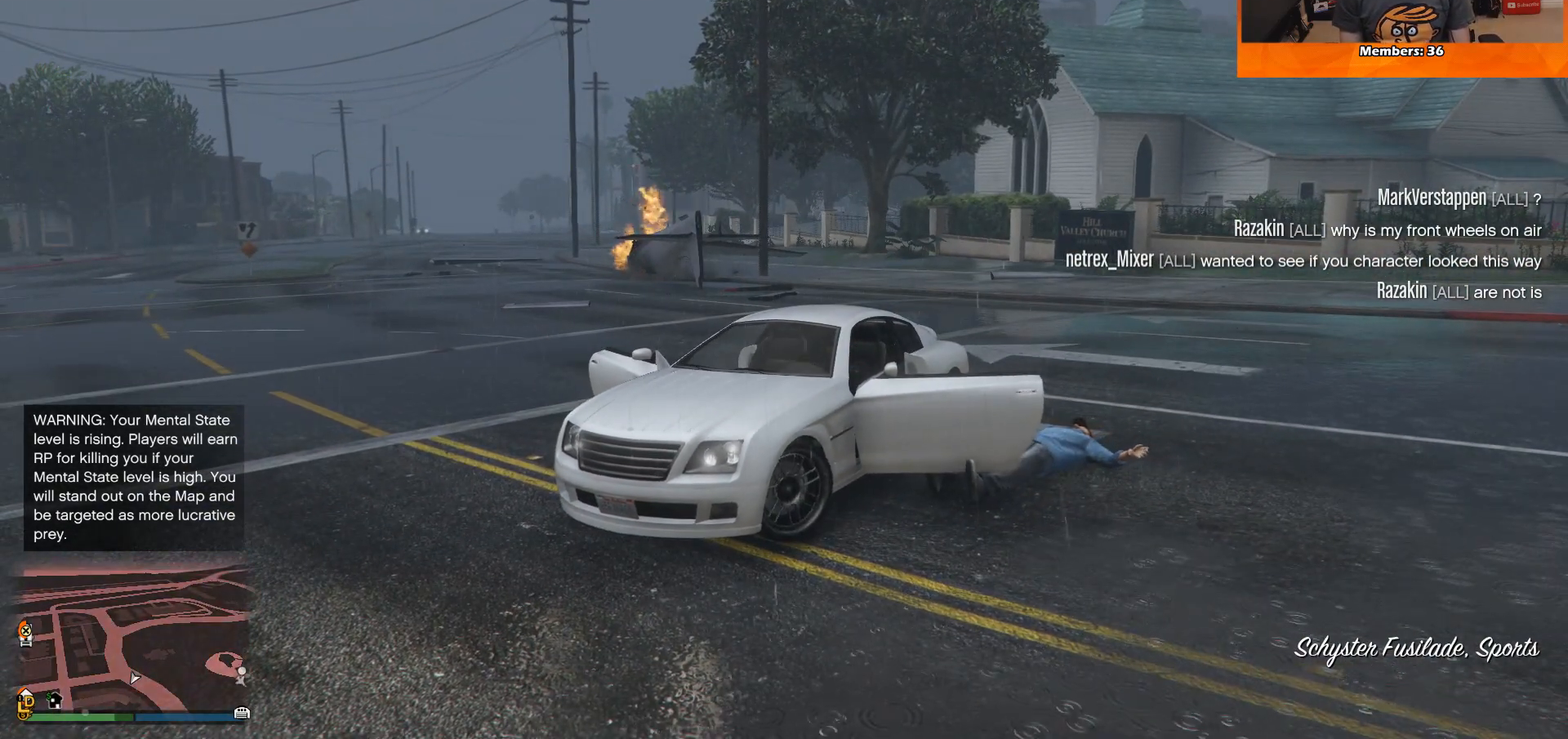
{"buttons": ["R2"], "left_stick": "right", "right_stick": "center", "events": []}
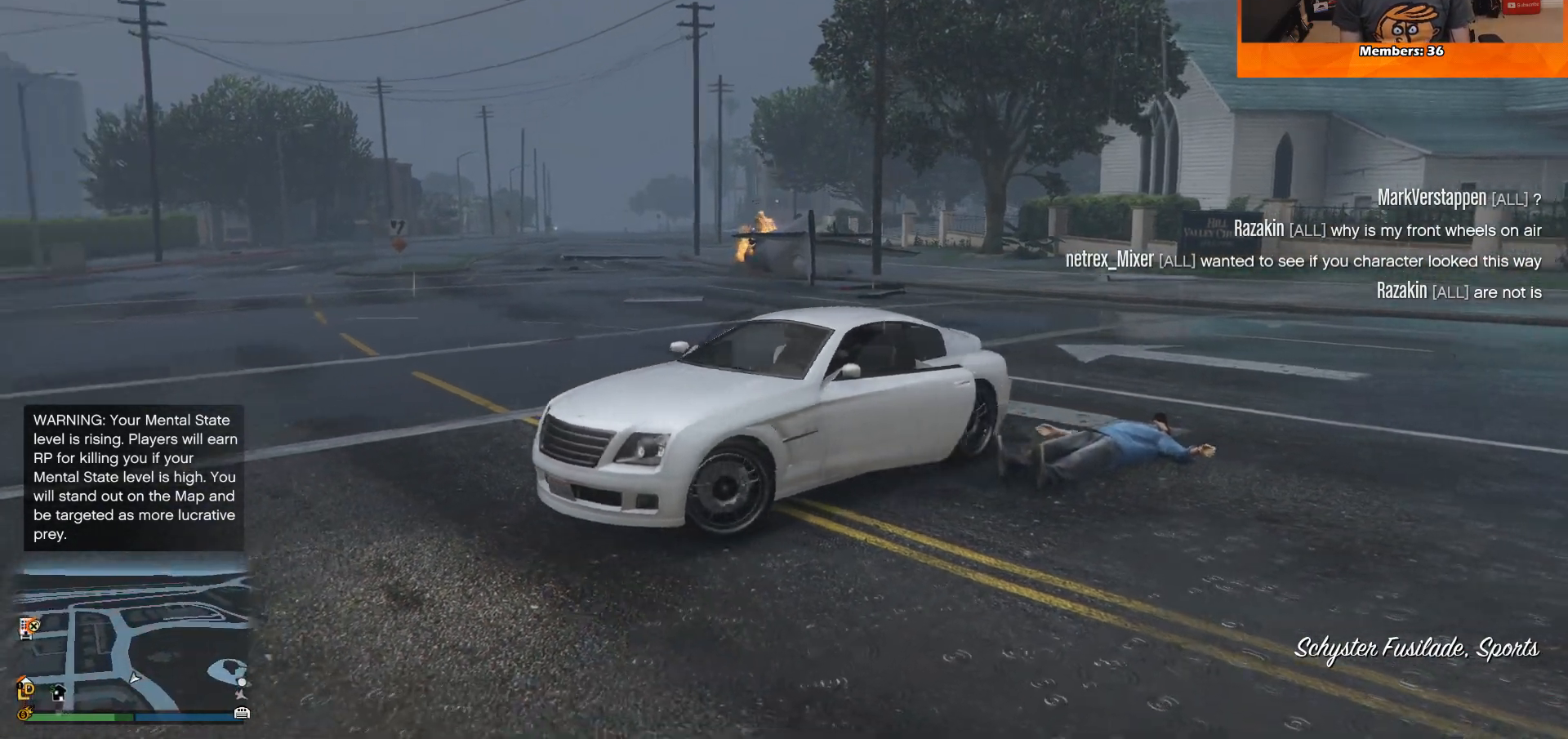
{"buttons": ["R2"], "left_stick": "right", "right_stick": "down-right", "events": [[367, "right_stick", "down-right"]]}
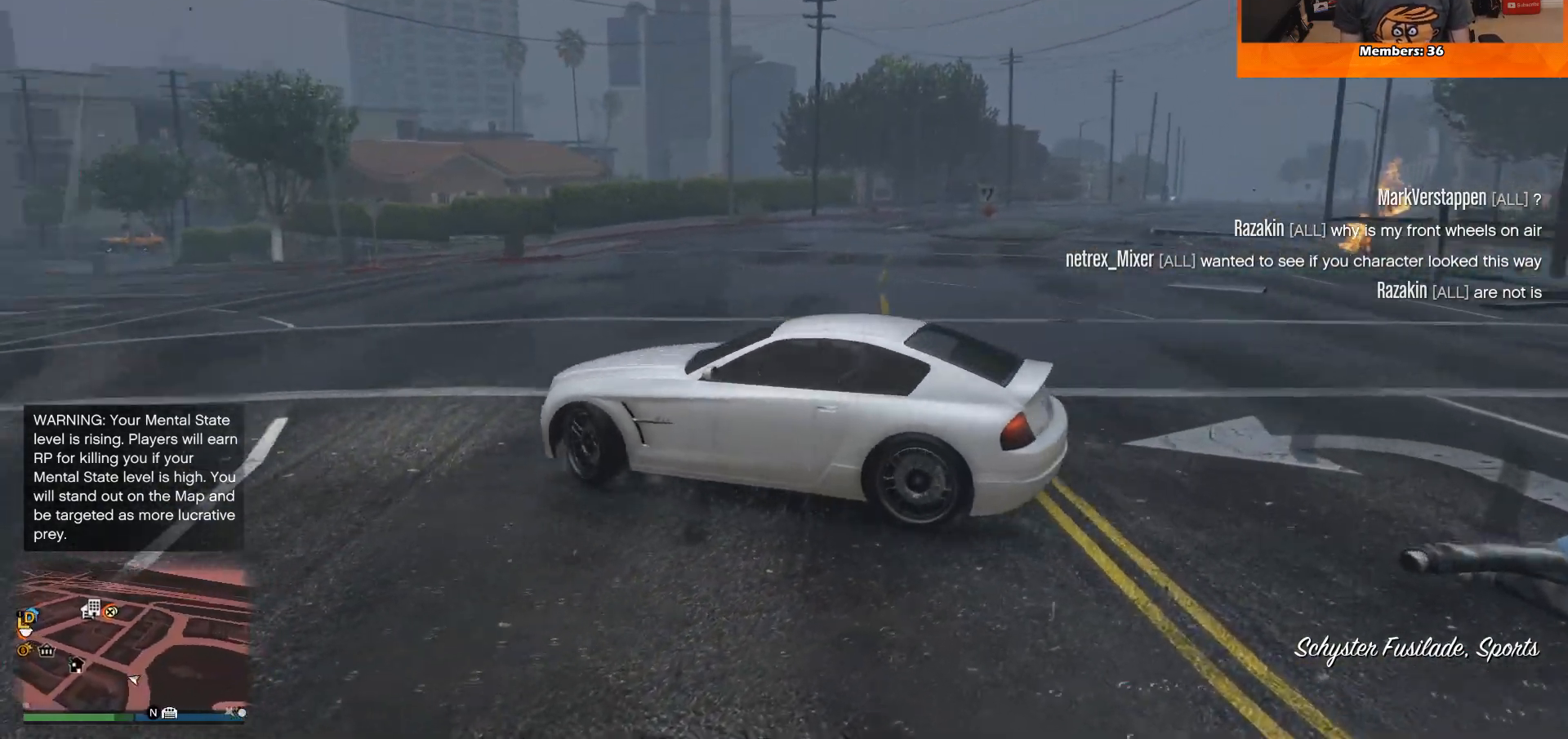
{"buttons": ["R2"], "left_stick": "center", "right_stick": "down-right", "events": [[200, "left_stick", "center"]]}
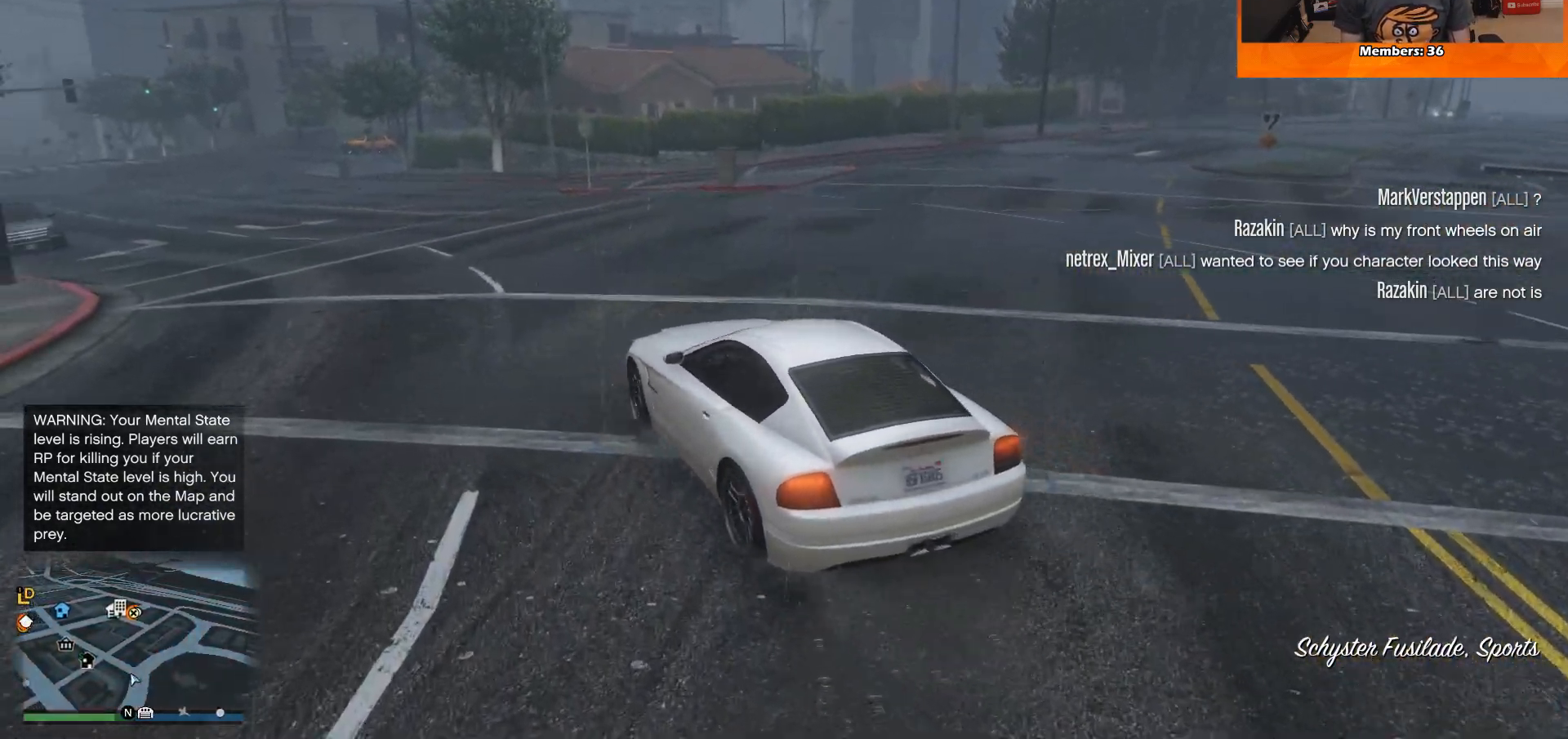
{"buttons": ["R2"], "left_stick": "up-left", "right_stick": "center", "events": [[117, "right_stick", "center"], [367, "left_stick", "up-left"]]}
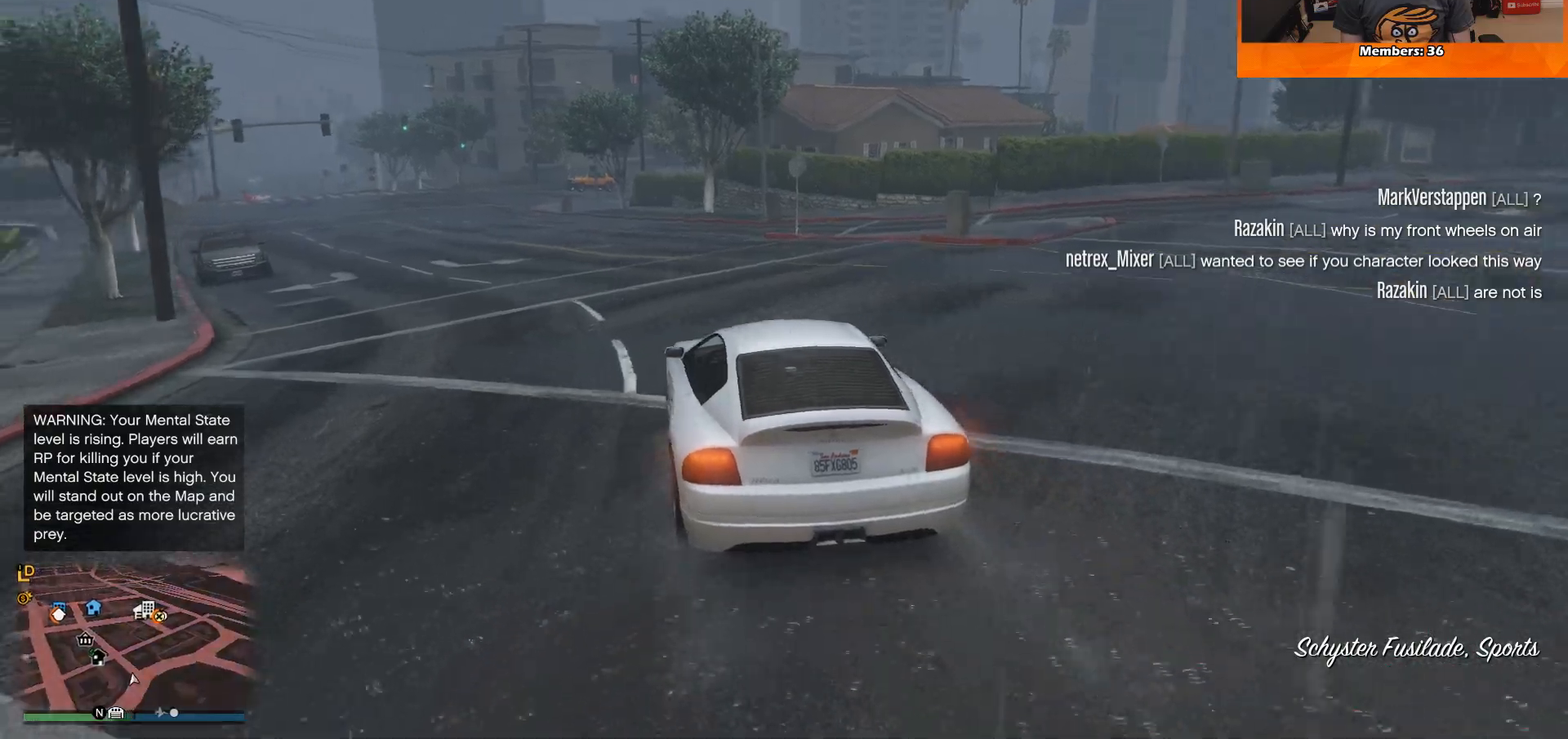
{"buttons": ["R2"], "left_stick": "up-left", "right_stick": "center", "events": [[33, "left_stick", "center"], [333, "left_stick", "up-left"]]}
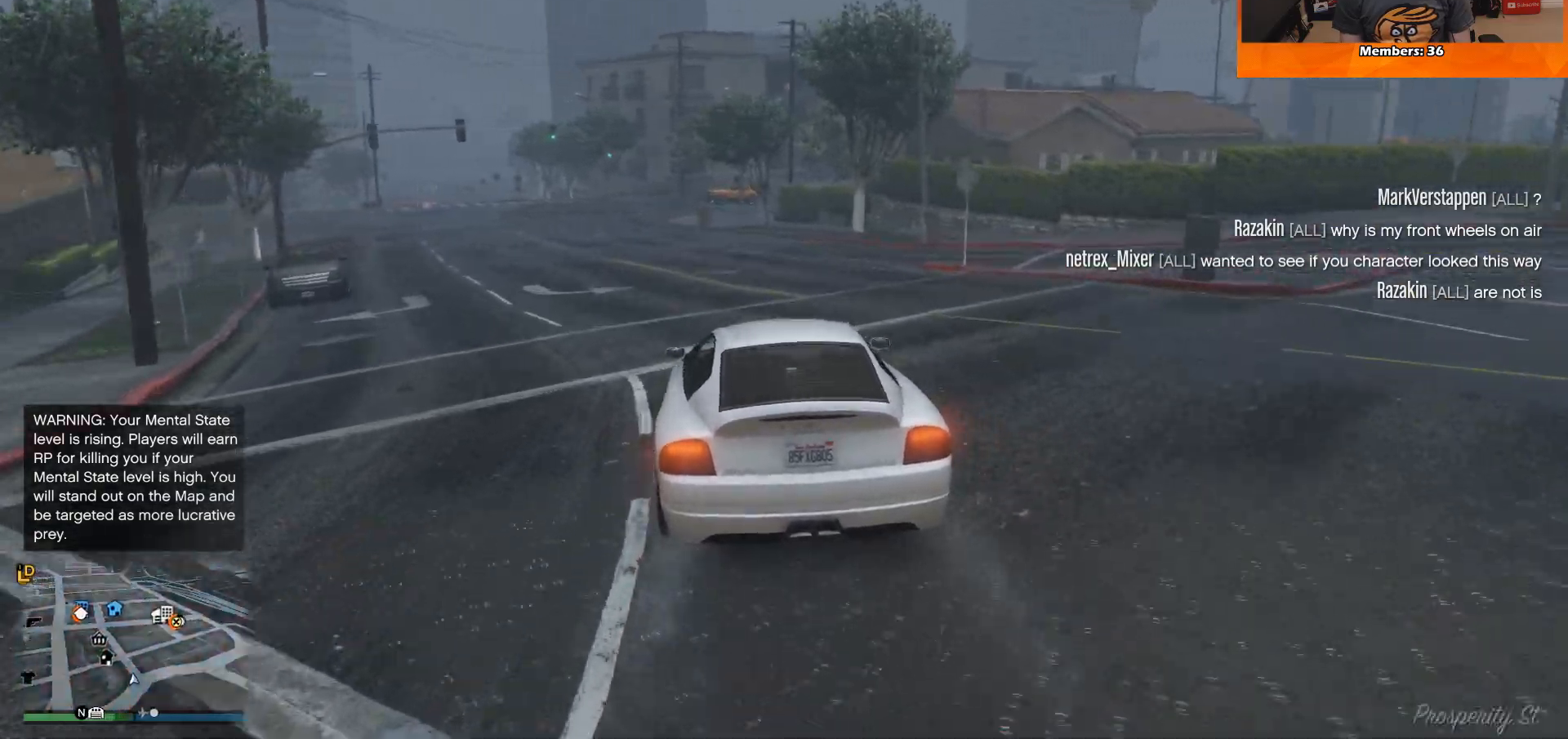
{"buttons": ["R2"], "left_stick": "center", "right_stick": "center", "events": [[34, "left_stick", "center"]]}
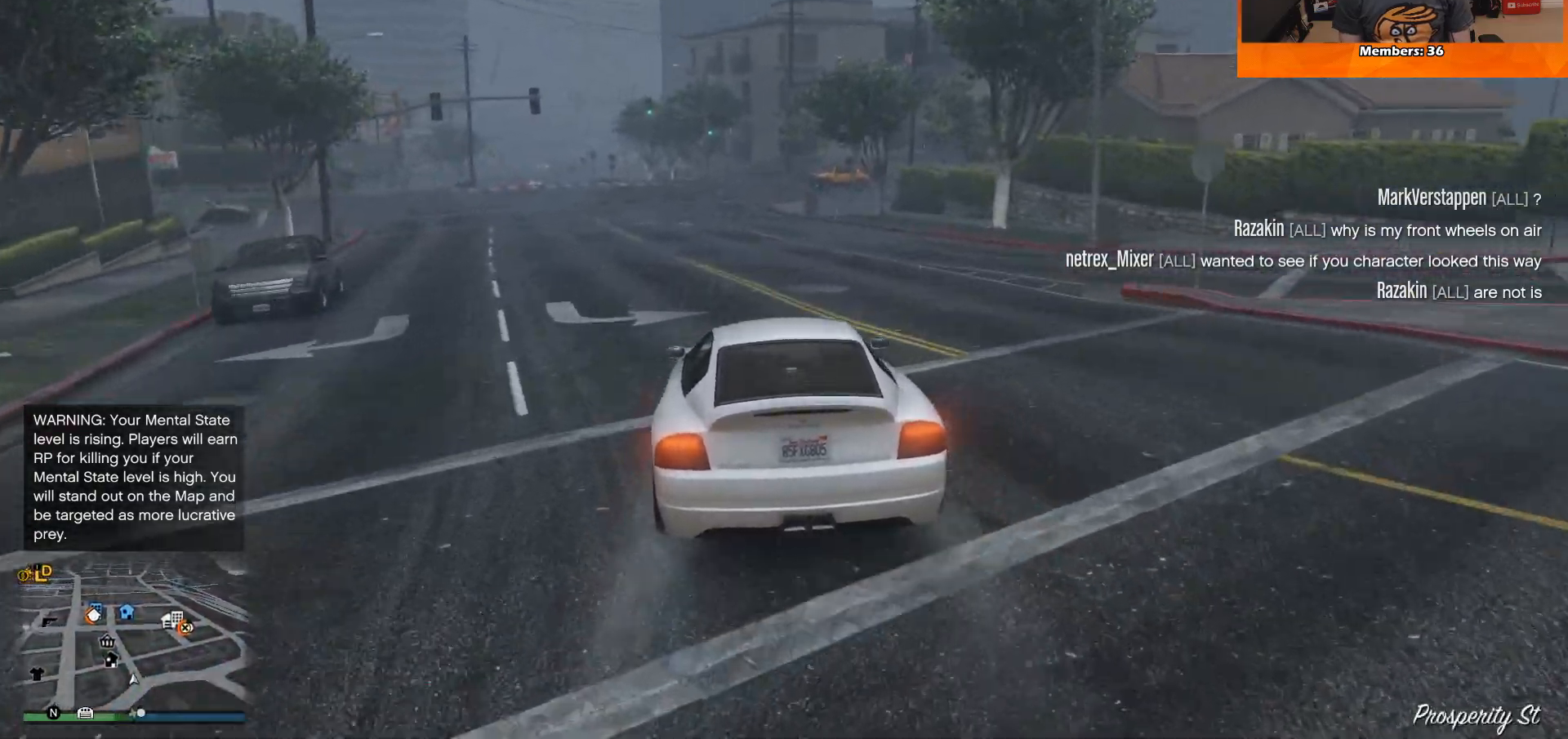
{"buttons": ["R2"], "left_stick": "center", "right_stick": "center", "events": [[200, "left_stick", "up-left"], [367, "left_stick", "center"]]}
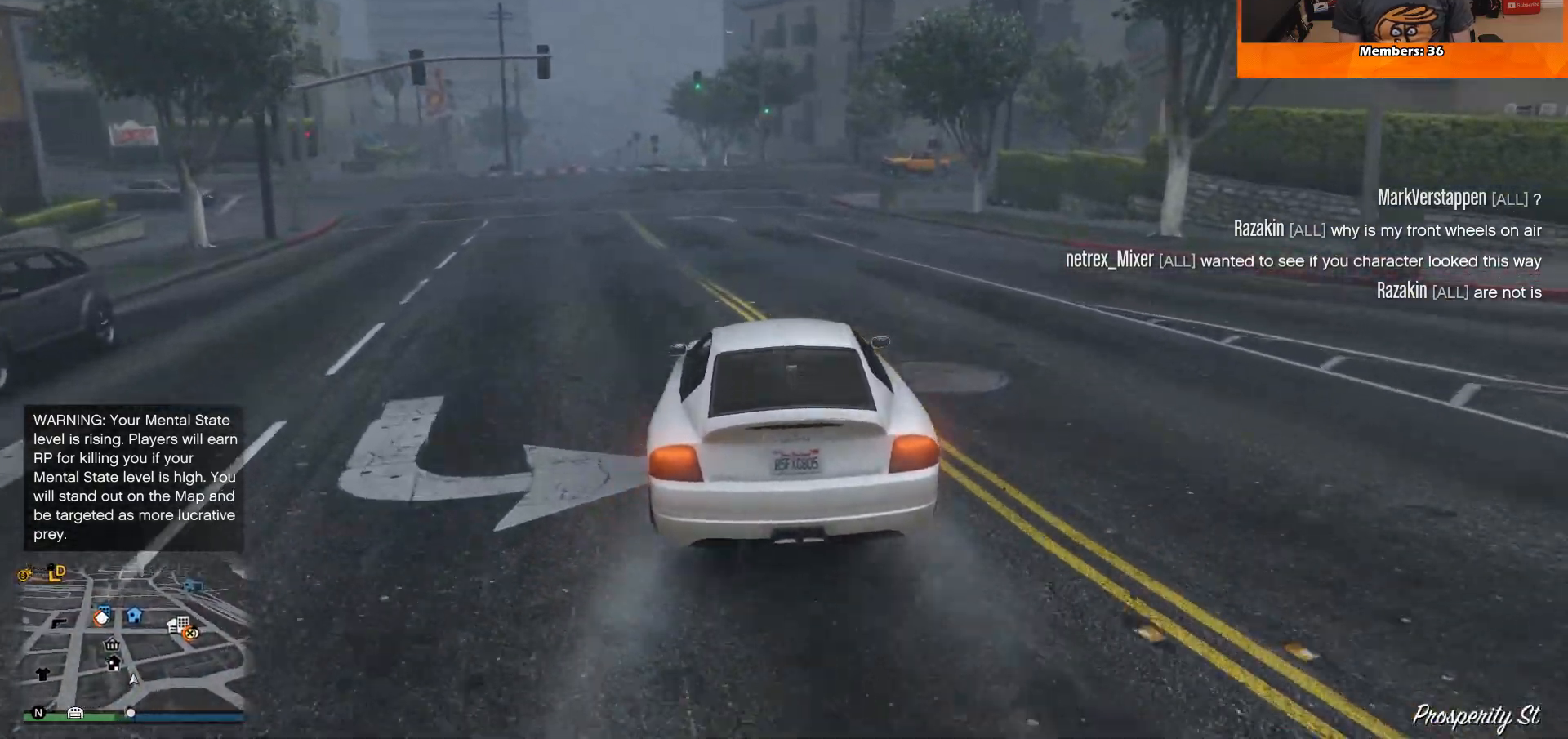
{"buttons": [], "left_stick": "center", "right_stick": "center", "events": [[167, "left_stick", "up-left"], [401, "R2", "up"], [401, "left_stick", "center"]]}
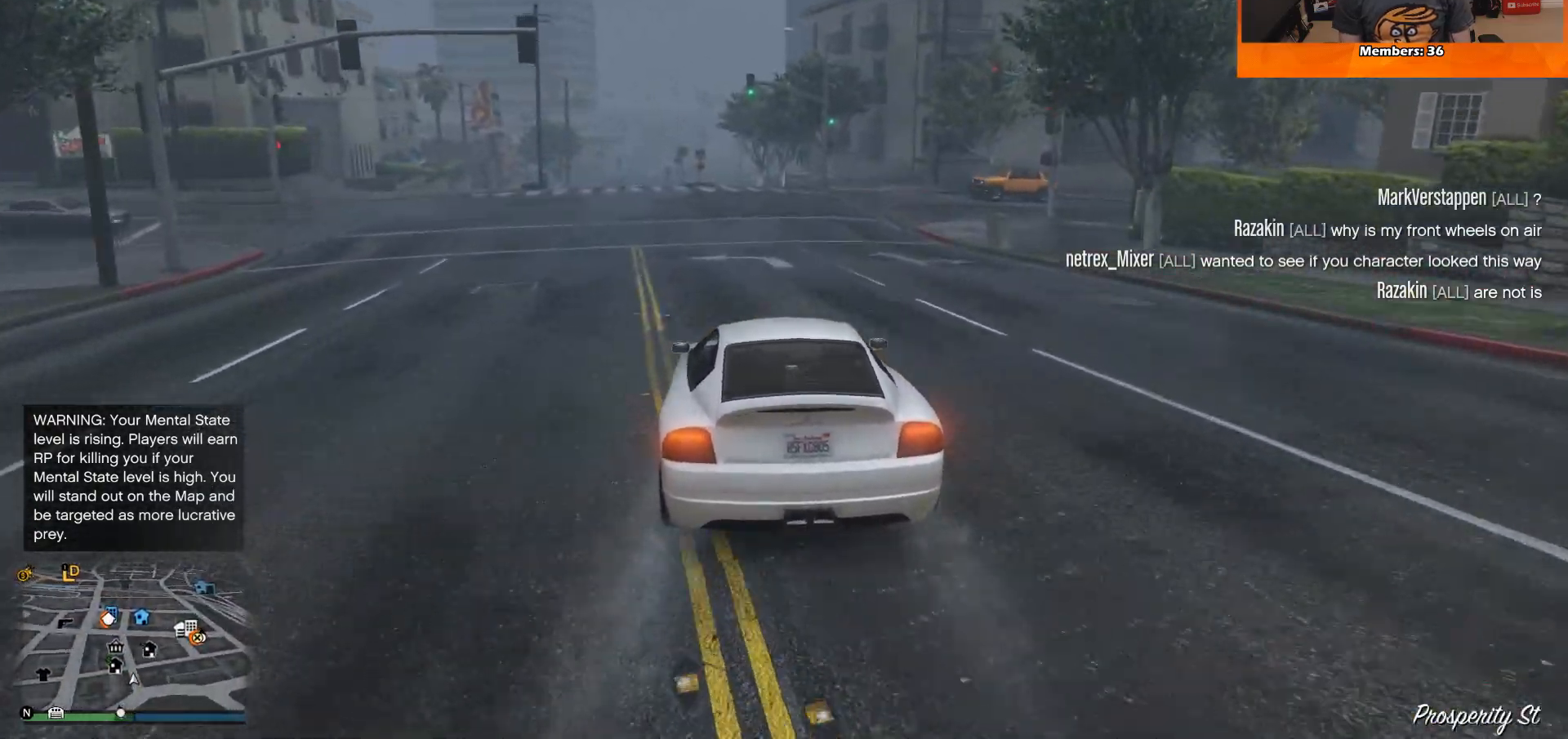
{"buttons": [], "left_stick": "center", "right_stick": "center", "events": []}
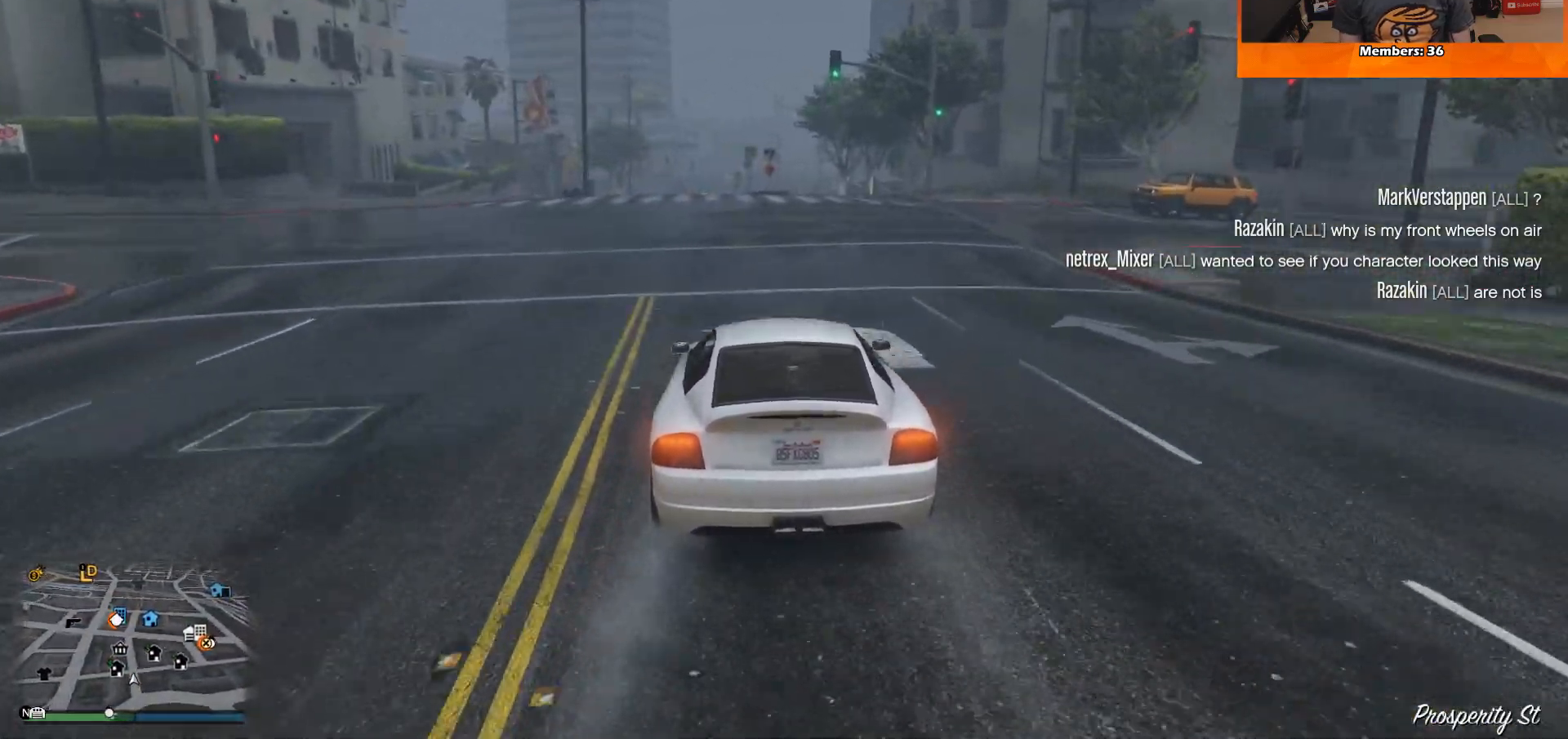
{"buttons": ["R2"], "left_stick": "center", "right_stick": "center", "events": [[100, "left_stick", "up-left"], [117, "R2", "down"], [234, "left_stick", "center"]]}
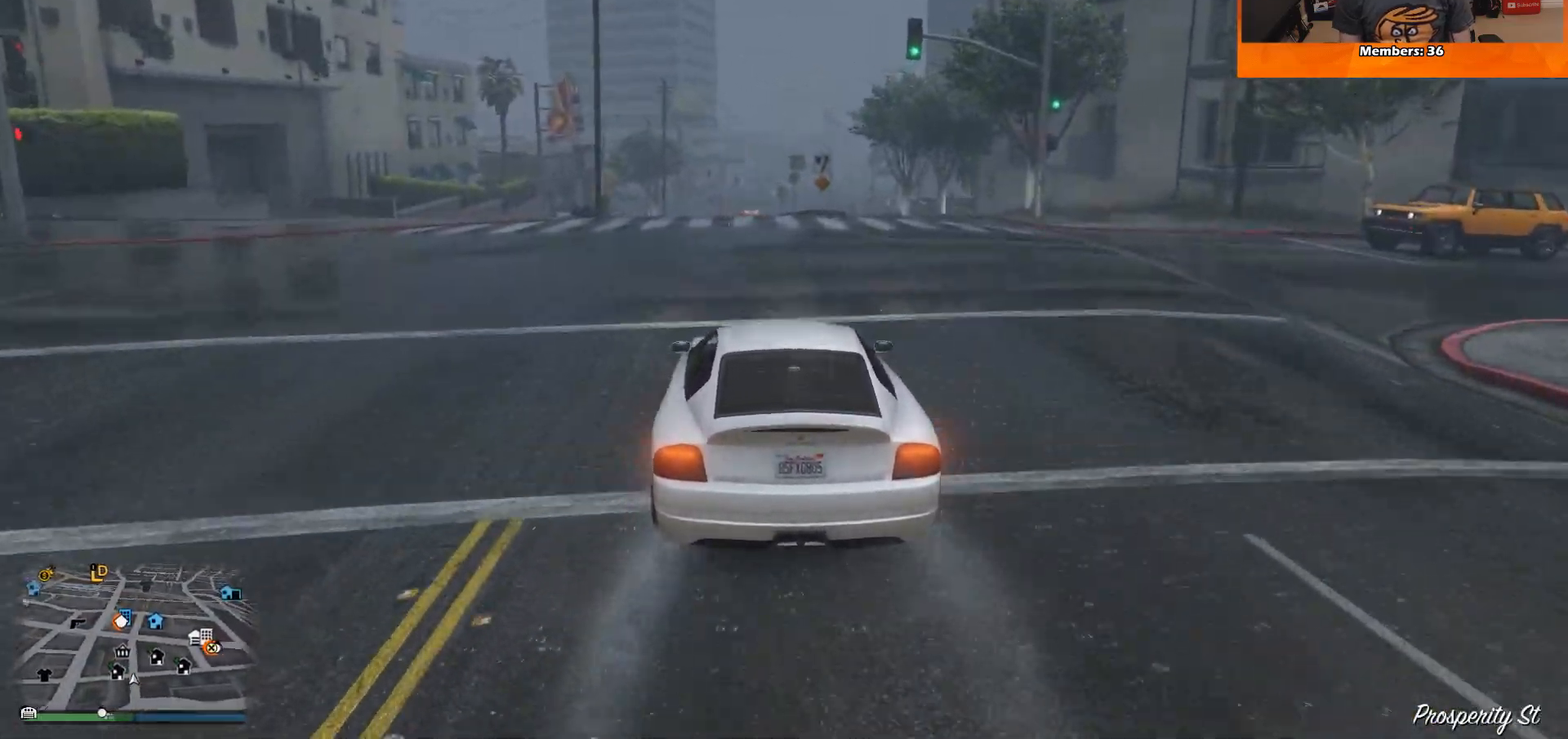
{"buttons": ["R2"], "left_stick": "center", "right_stick": "center", "events": [[367, "left_stick", "up-left"], [500, "left_stick", "center"]]}
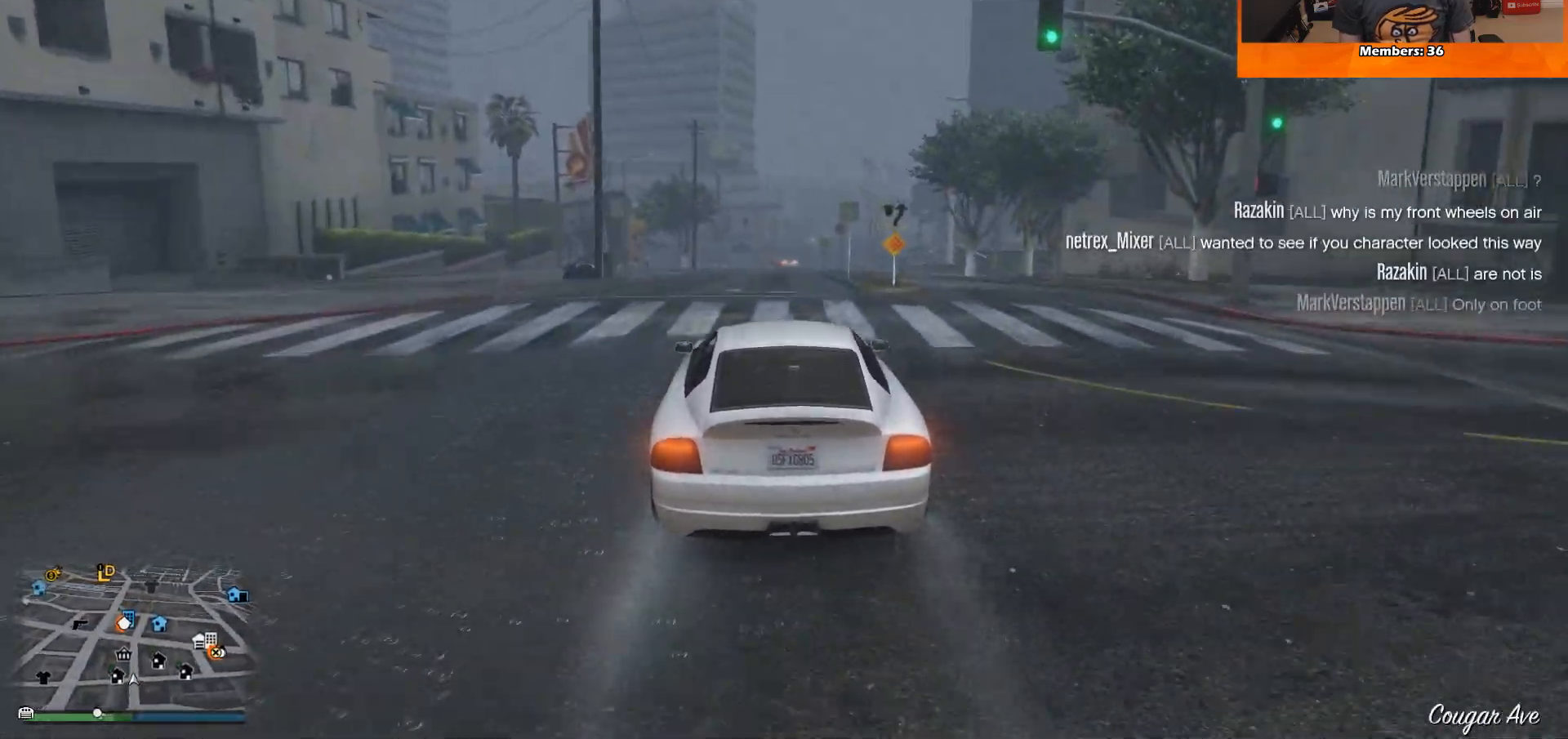
{"buttons": ["R2"], "left_stick": "center", "right_stick": "center", "events": []}
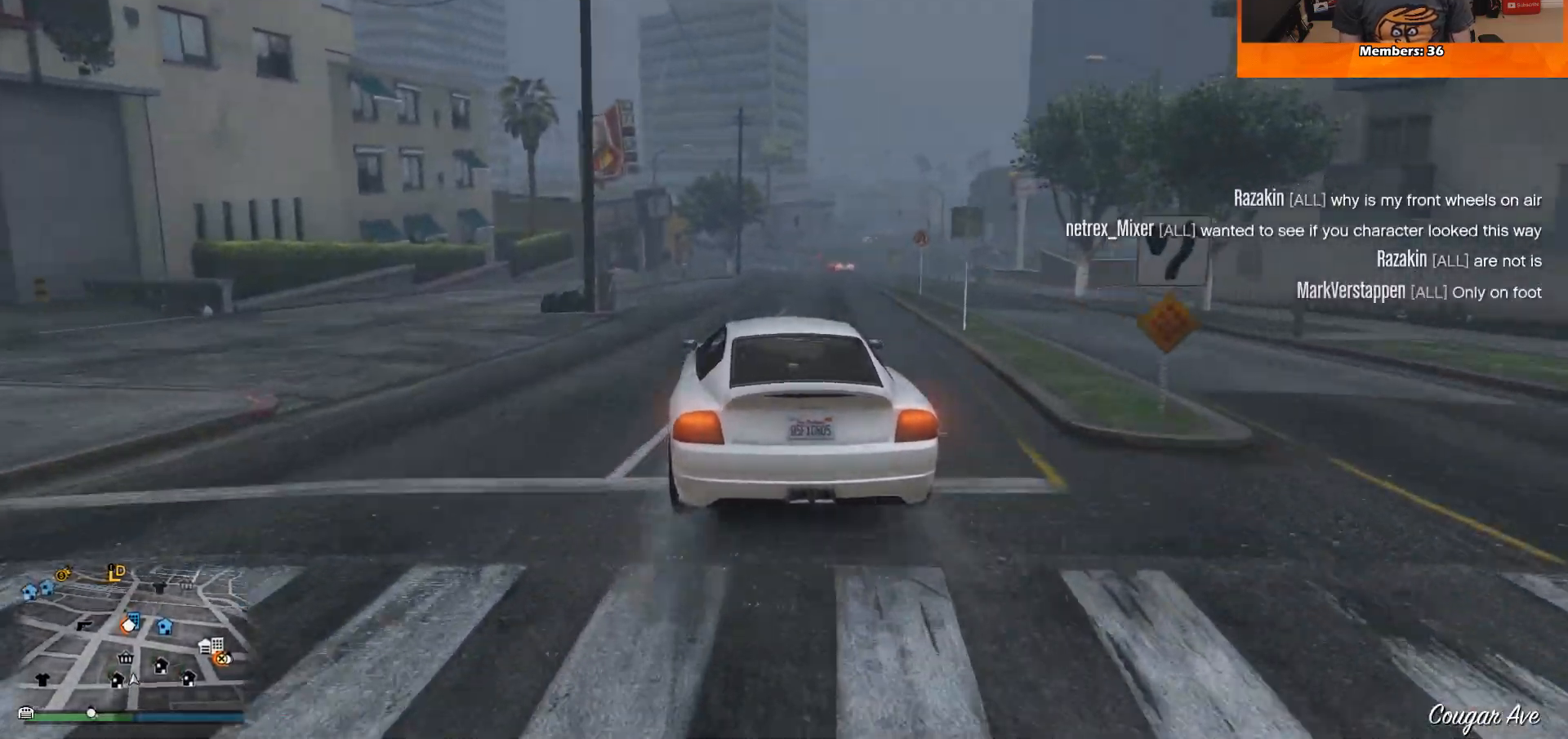
{"buttons": ["R2"], "left_stick": "center", "right_stick": "center", "events": [[233, "left_stick", "right"], [367, "left_stick", "center"]]}
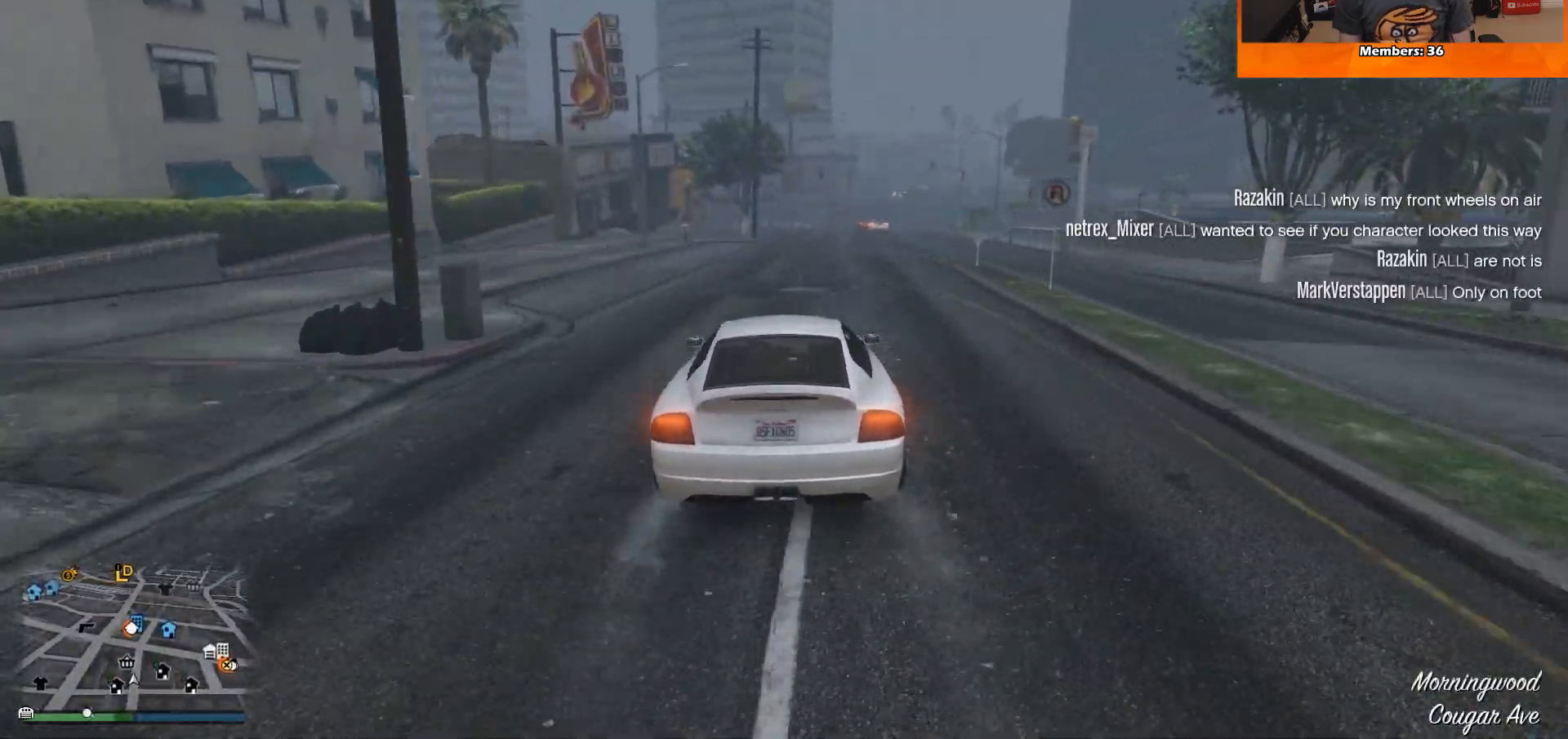
{"buttons": ["R2"], "left_stick": "center", "right_stick": "center", "events": [[334, "left_stick", "right"], [501, "left_stick", "center"]]}
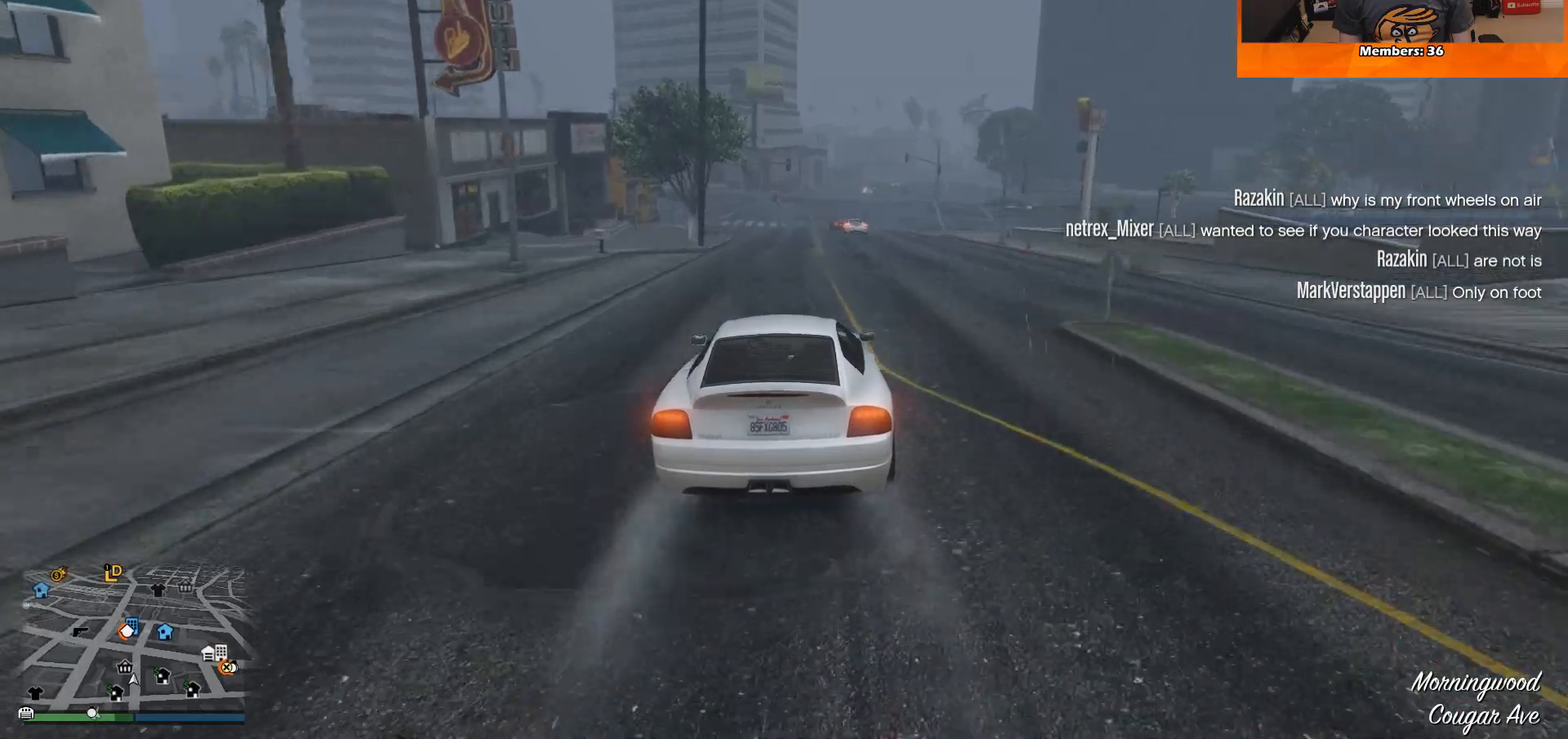
{"buttons": ["R2"], "left_stick": "center", "right_stick": "center", "events": []}
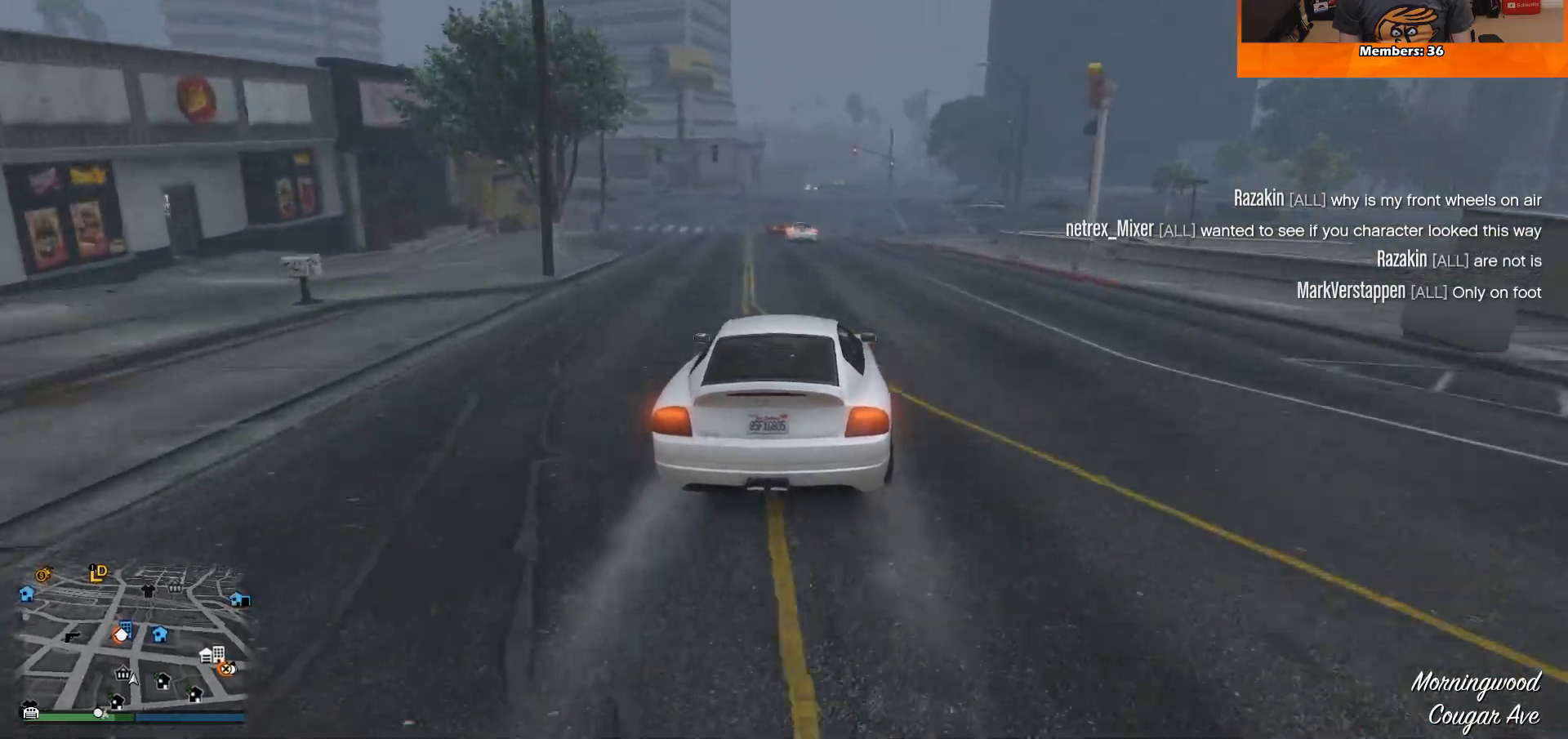
{"buttons": ["R2"], "left_stick": "center", "right_stick": "center", "events": [[67, "left_stick", "right"], [267, "left_stick", "center"]]}
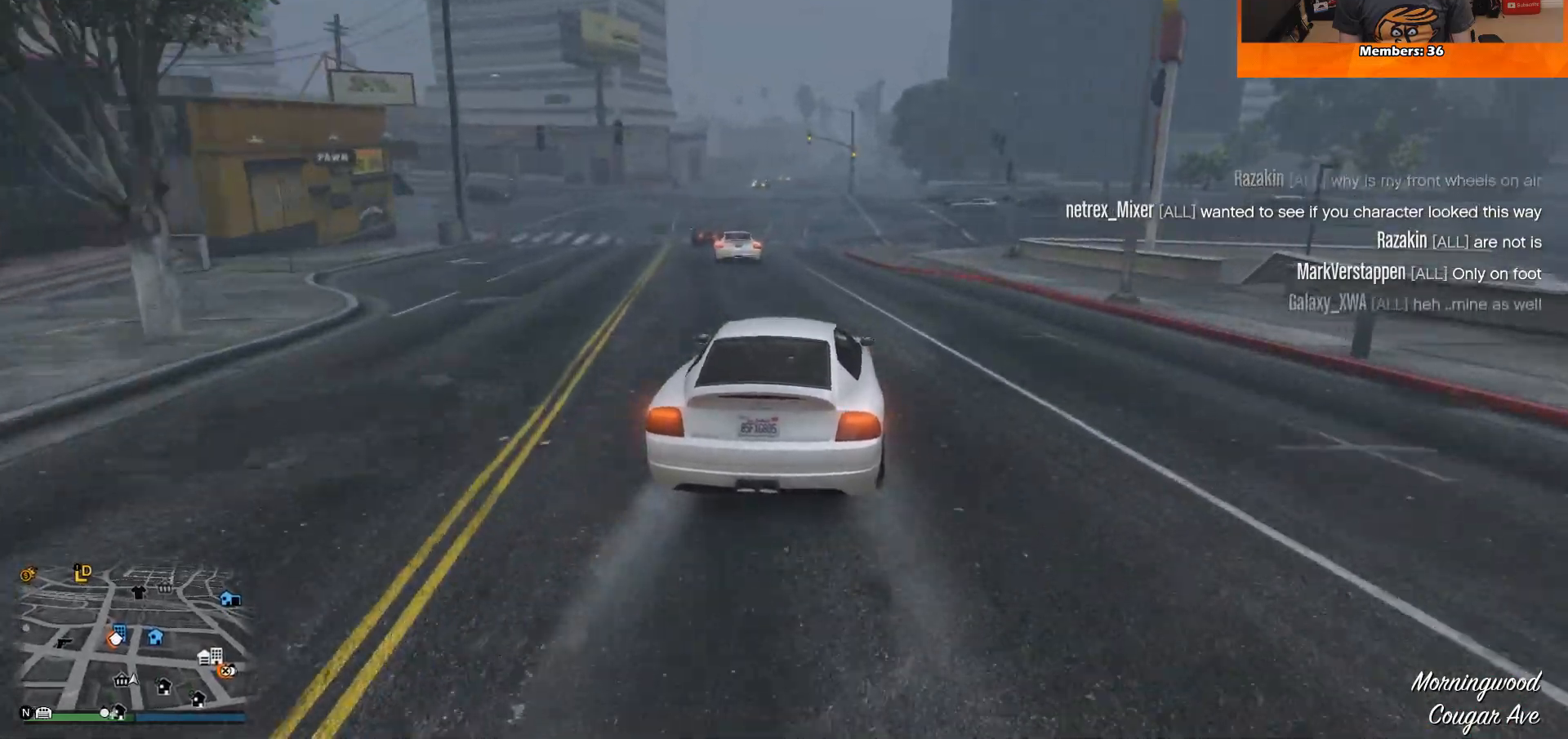
{"buttons": ["L2"], "left_stick": "right", "right_stick": "center", "events": [[67, "left_stick", "right"], [300, "L2", "down"], [333, "R2", "up"]]}
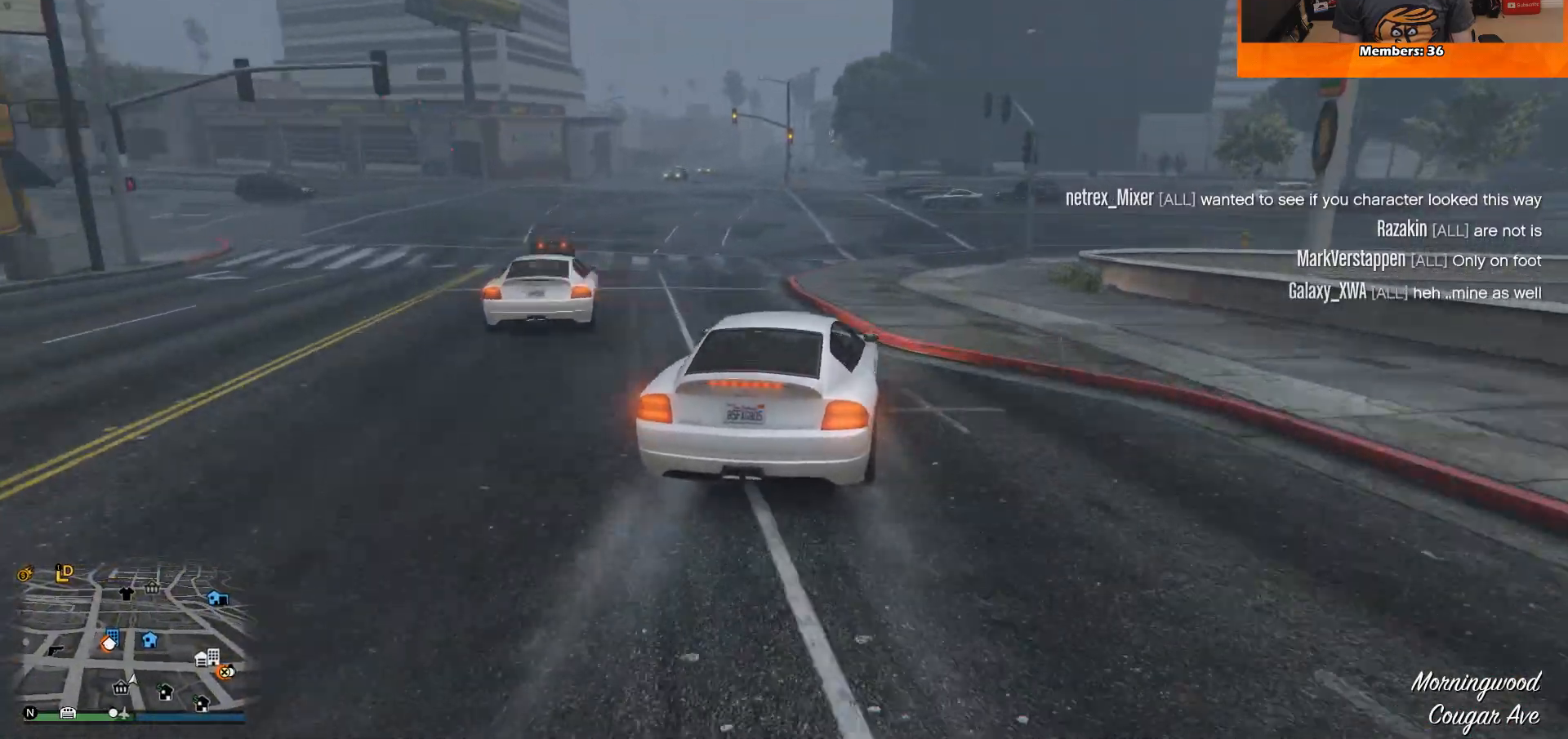
{"buttons": ["L2"], "left_stick": "right", "right_stick": "center", "events": []}
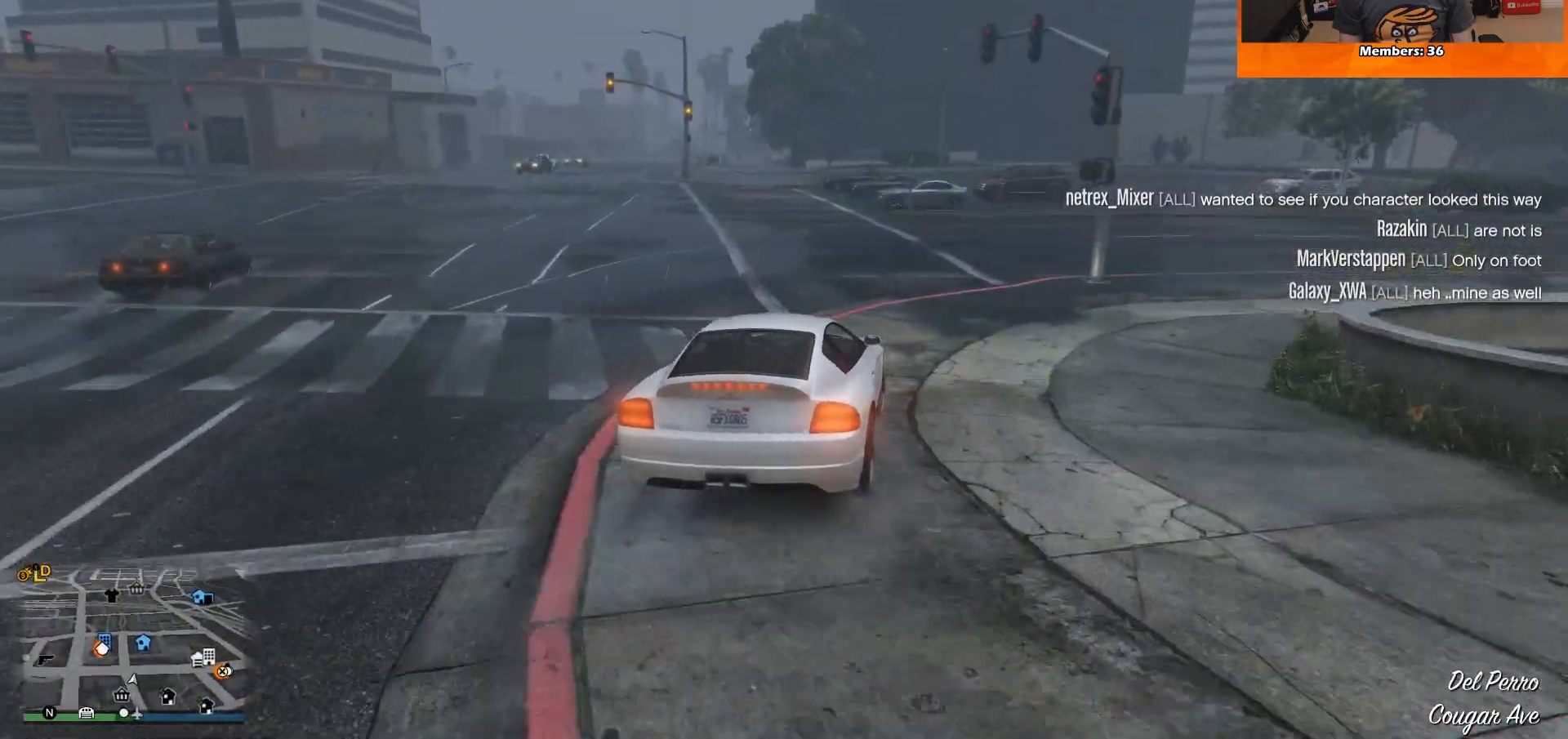
{"buttons": [], "left_stick": "right", "right_stick": "center", "events": [[317, "L2", "up"]]}
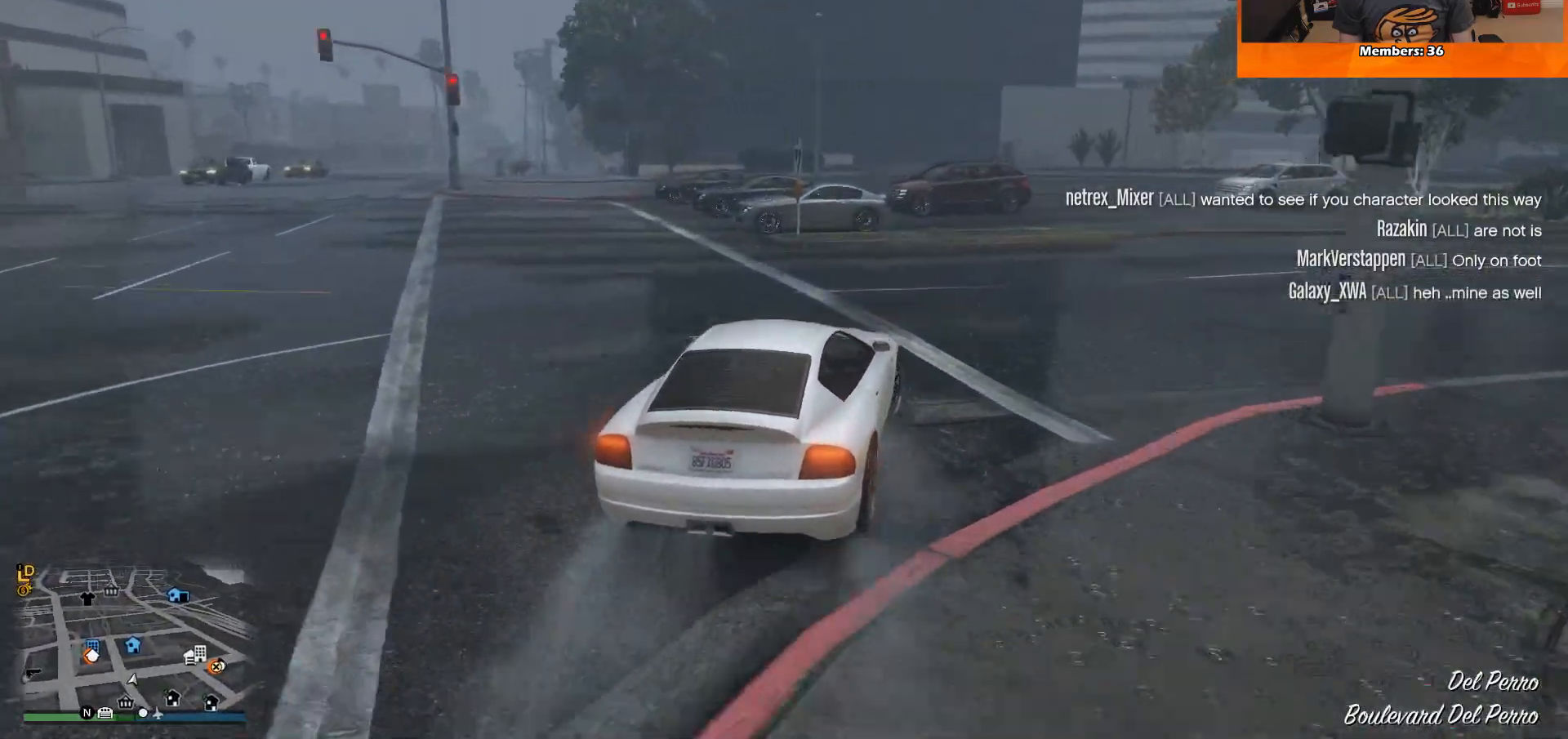
{"buttons": ["L2"], "left_stick": "up-left", "right_stick": "center", "events": [[467, "L2", "down"], [484, "left_stick", "up-left"]]}